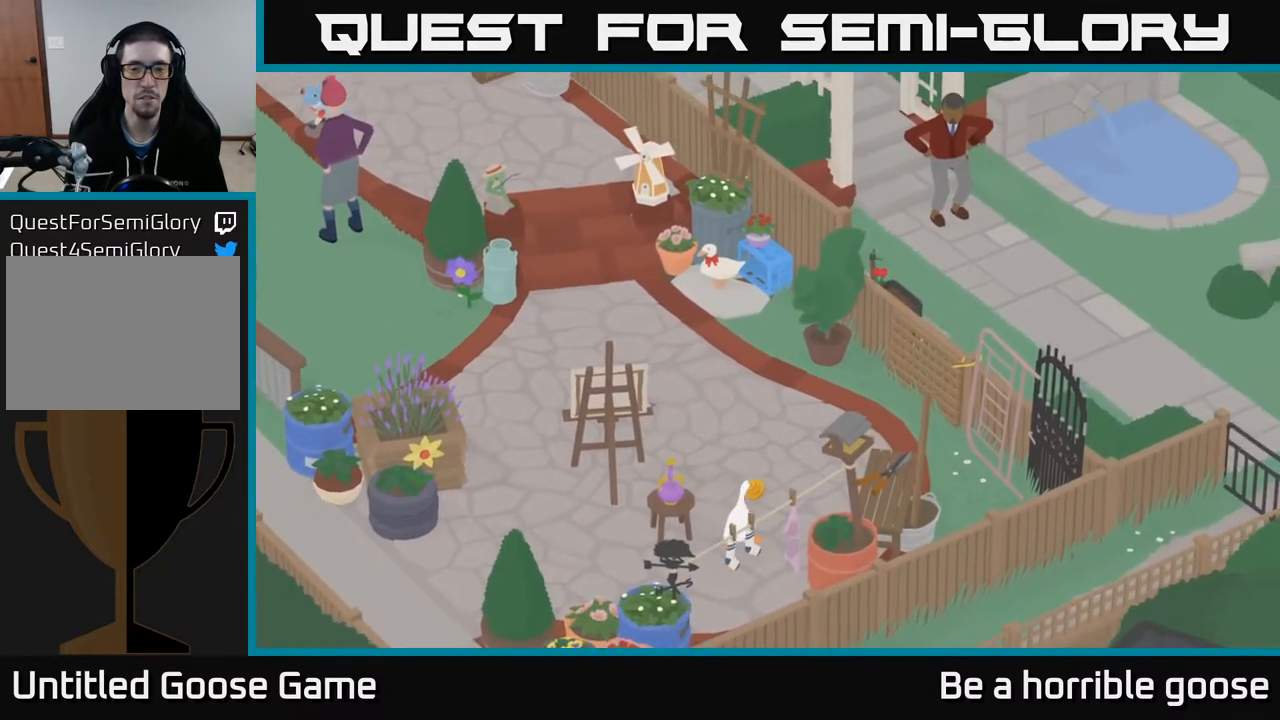
Gameplay with a controller (Xbox layout); each line is a JSON object with the inputs held at the frame after it. "events" lists button and stick changes between this image and that frame as [ms after this image, input, new state], when the widget could be followed in between.
{"buttons": [], "left_stick": "up", "right_stick": "center", "events": []}
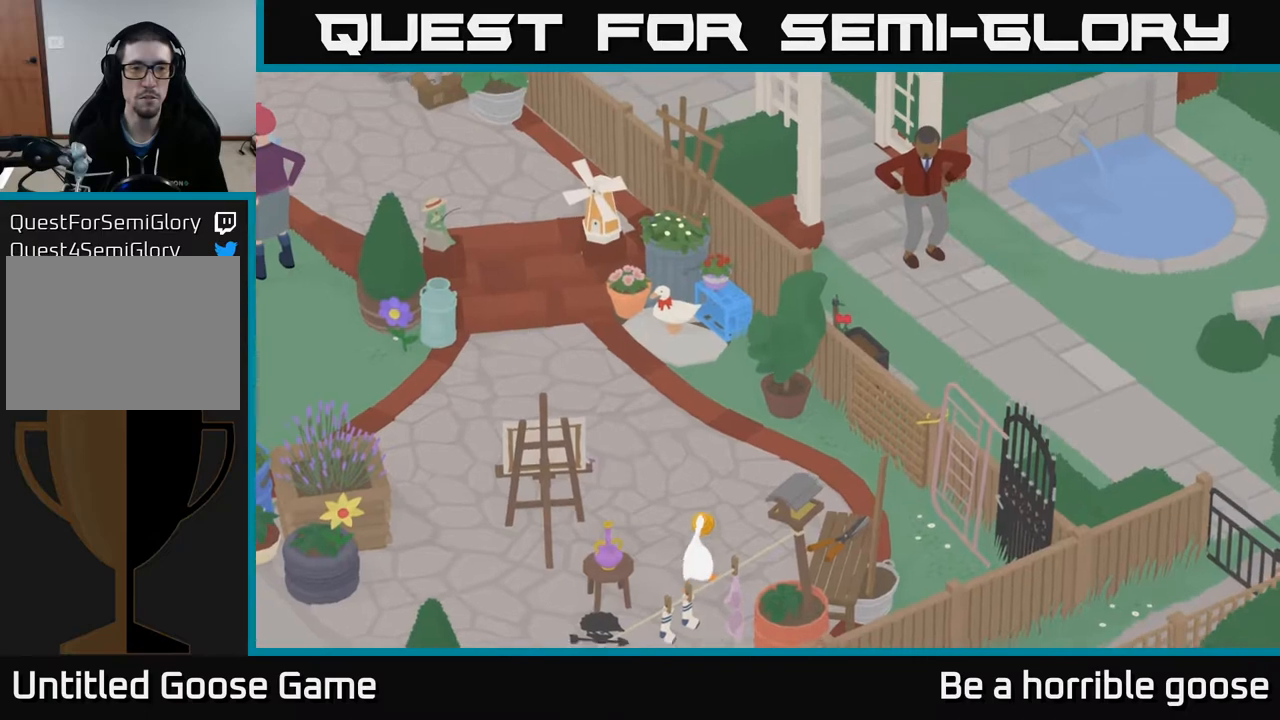
{"buttons": [], "left_stick": "up", "right_stick": "center", "events": []}
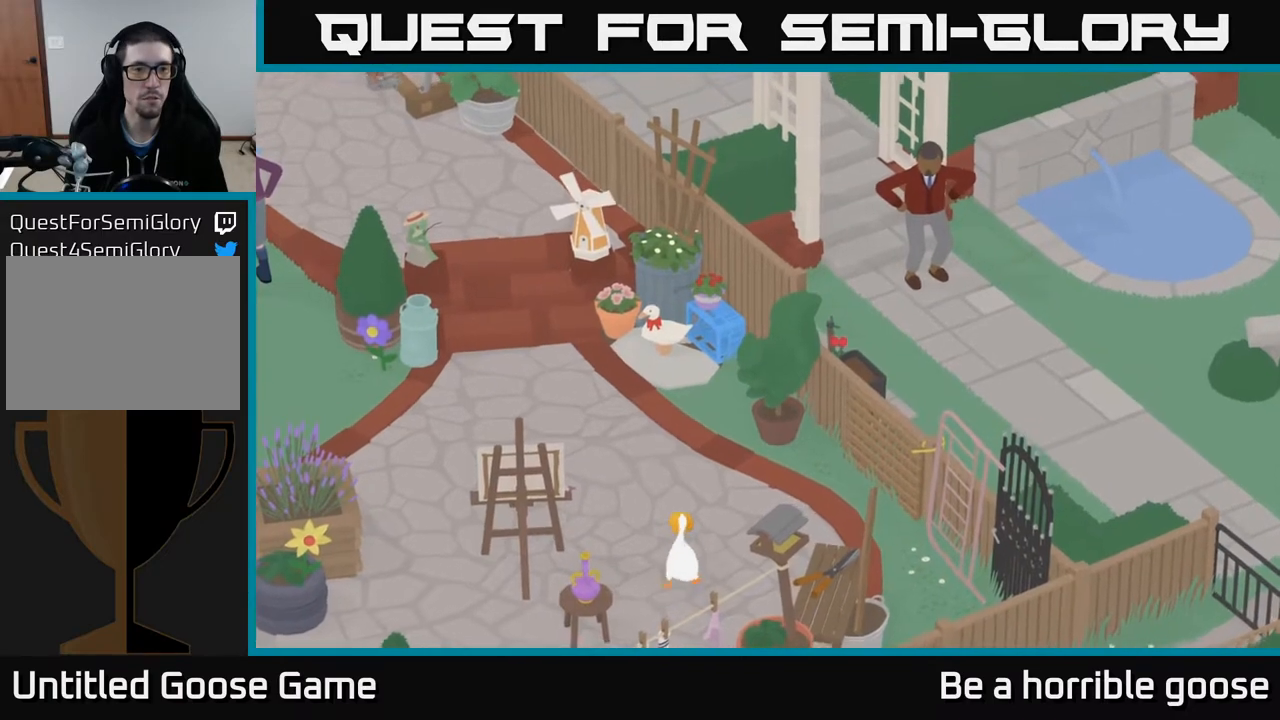
{"buttons": [], "left_stick": "up", "right_stick": "center", "events": []}
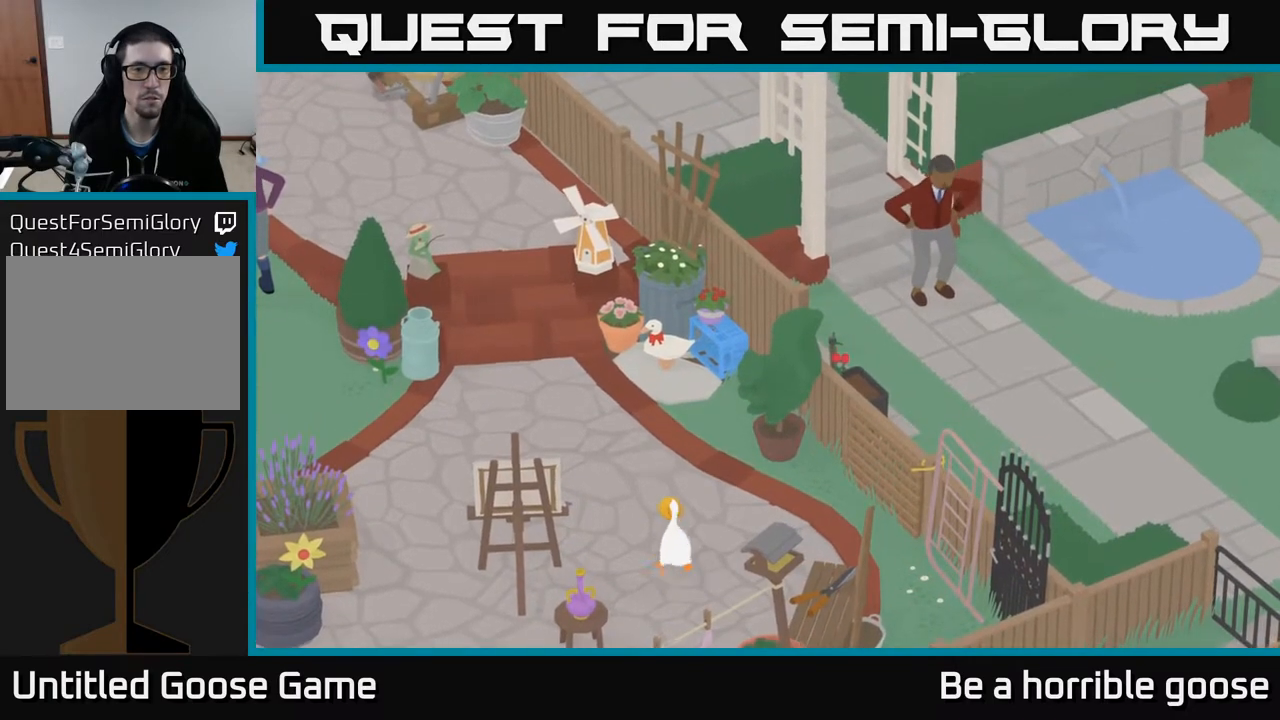
{"buttons": [], "left_stick": "up", "right_stick": "center", "events": []}
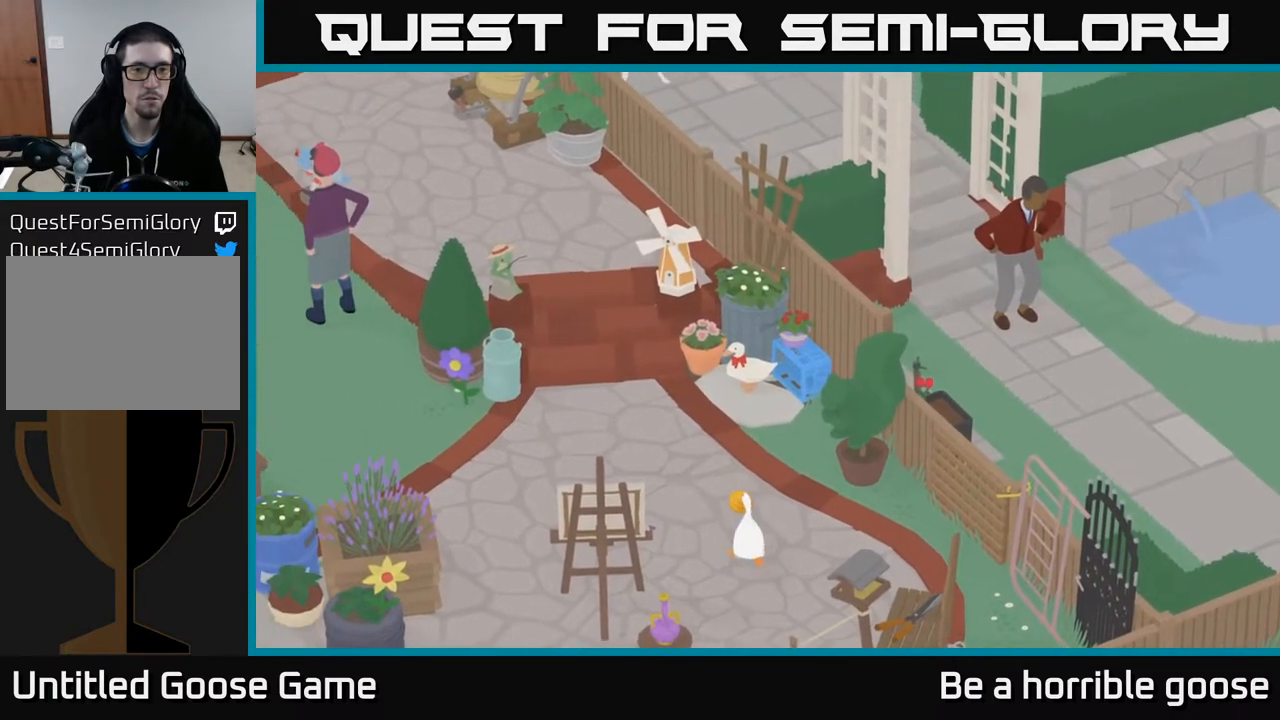
{"buttons": [], "left_stick": "up", "right_stick": "center", "events": []}
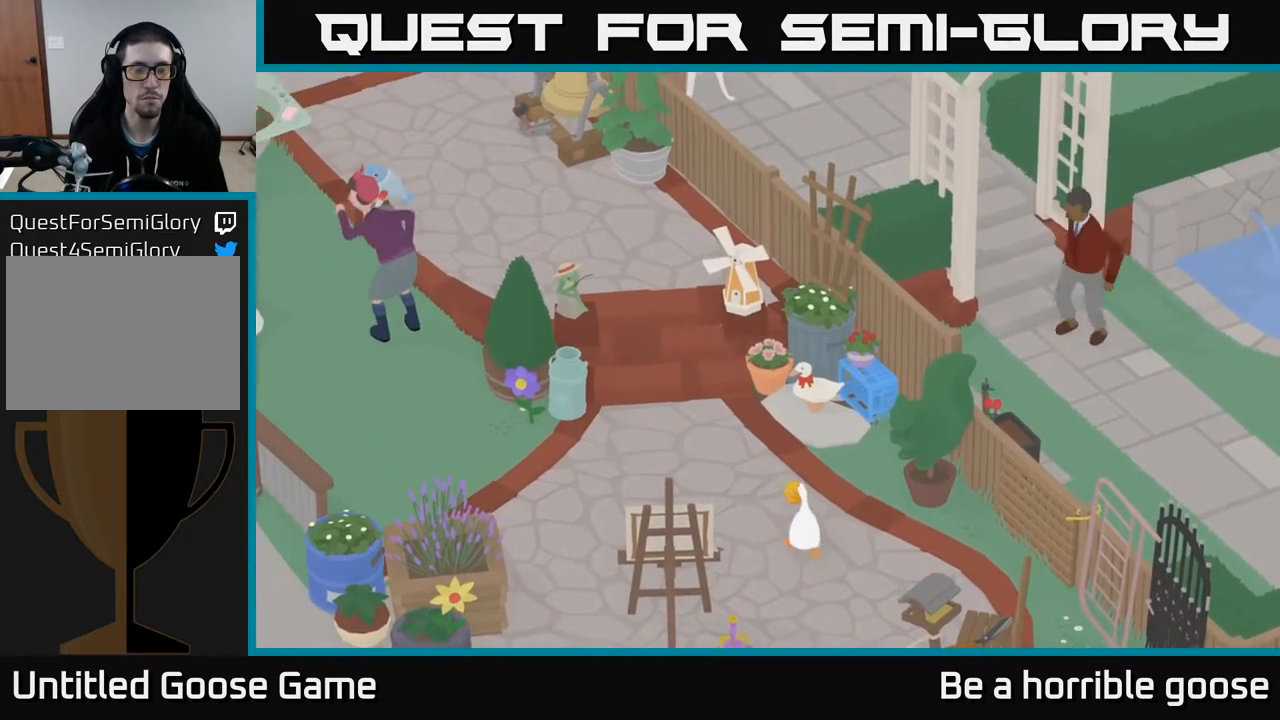
{"buttons": [], "left_stick": "up", "right_stick": "center", "events": []}
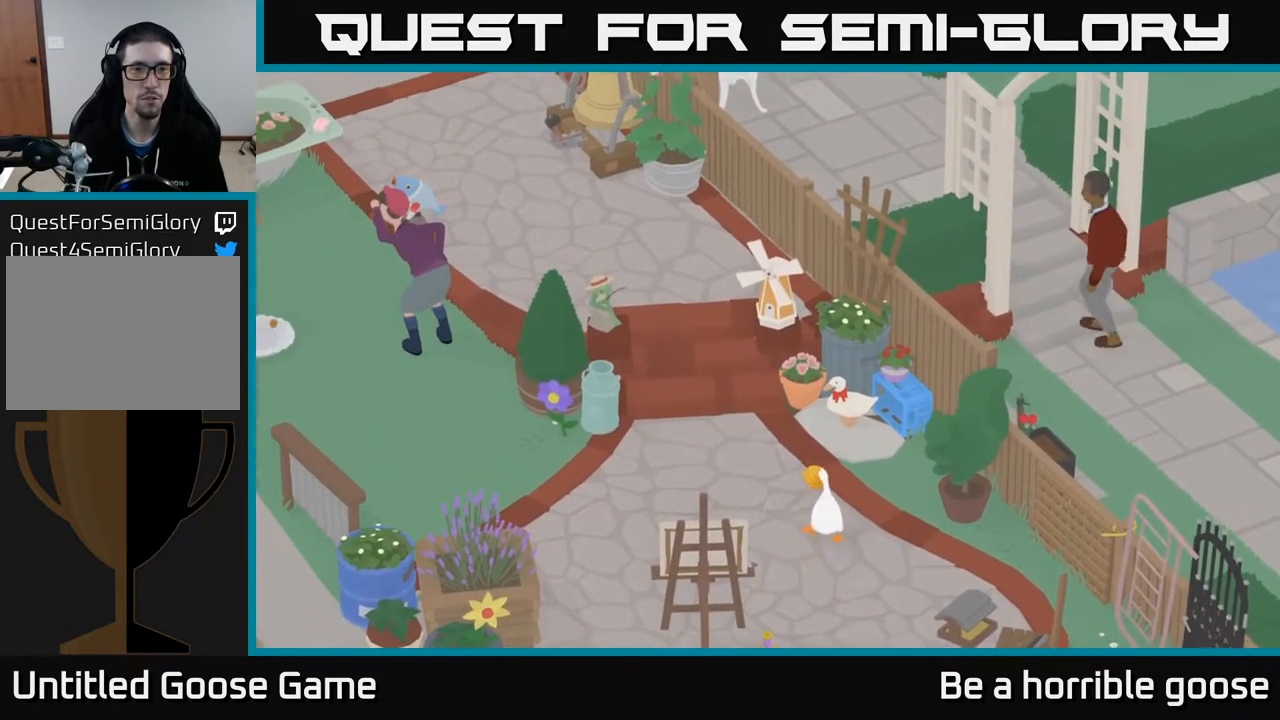
{"buttons": [], "left_stick": "up", "right_stick": "center", "events": []}
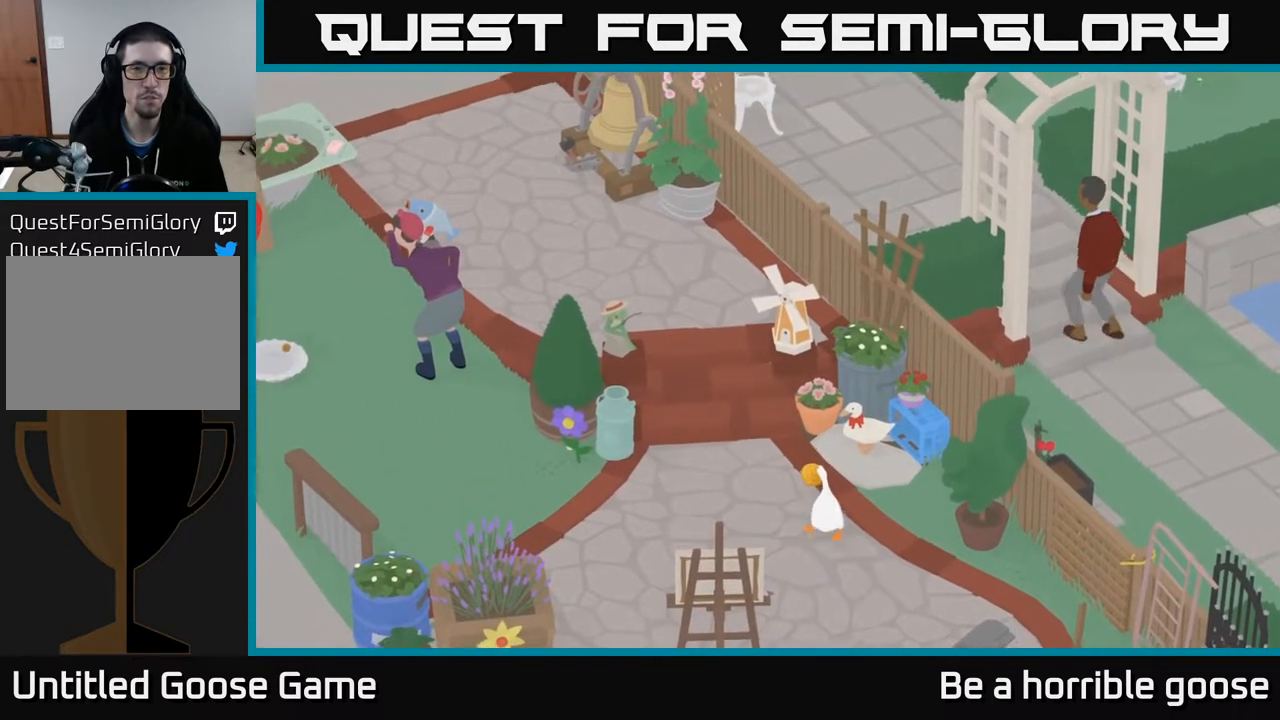
{"buttons": [], "left_stick": "up", "right_stick": "center", "events": []}
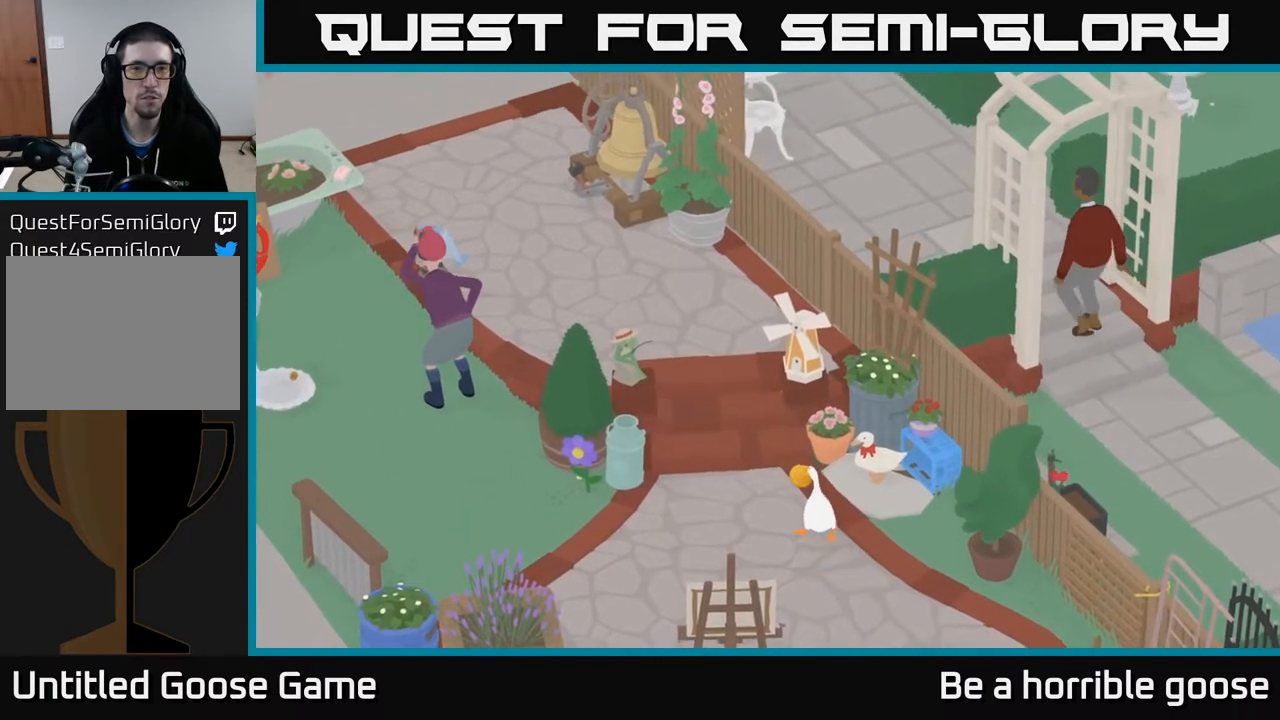
{"buttons": [], "left_stick": "up", "right_stick": "center", "events": []}
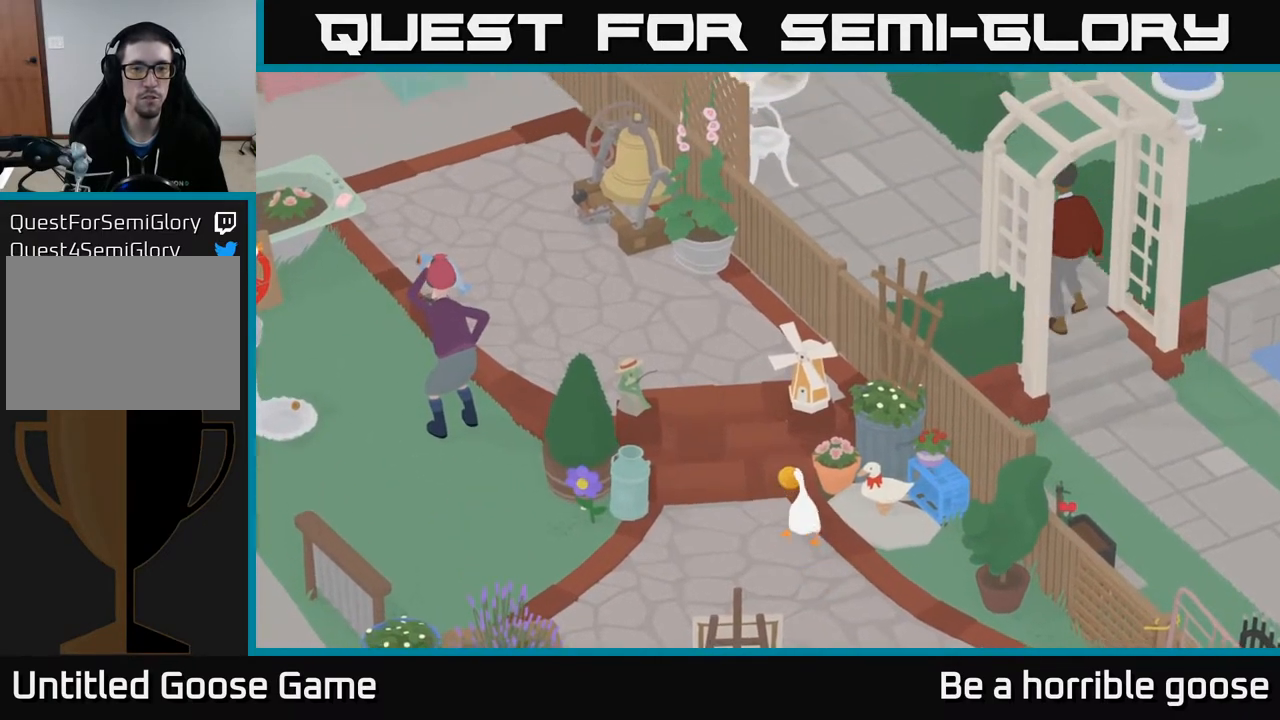
{"buttons": [], "left_stick": "up", "right_stick": "center", "events": []}
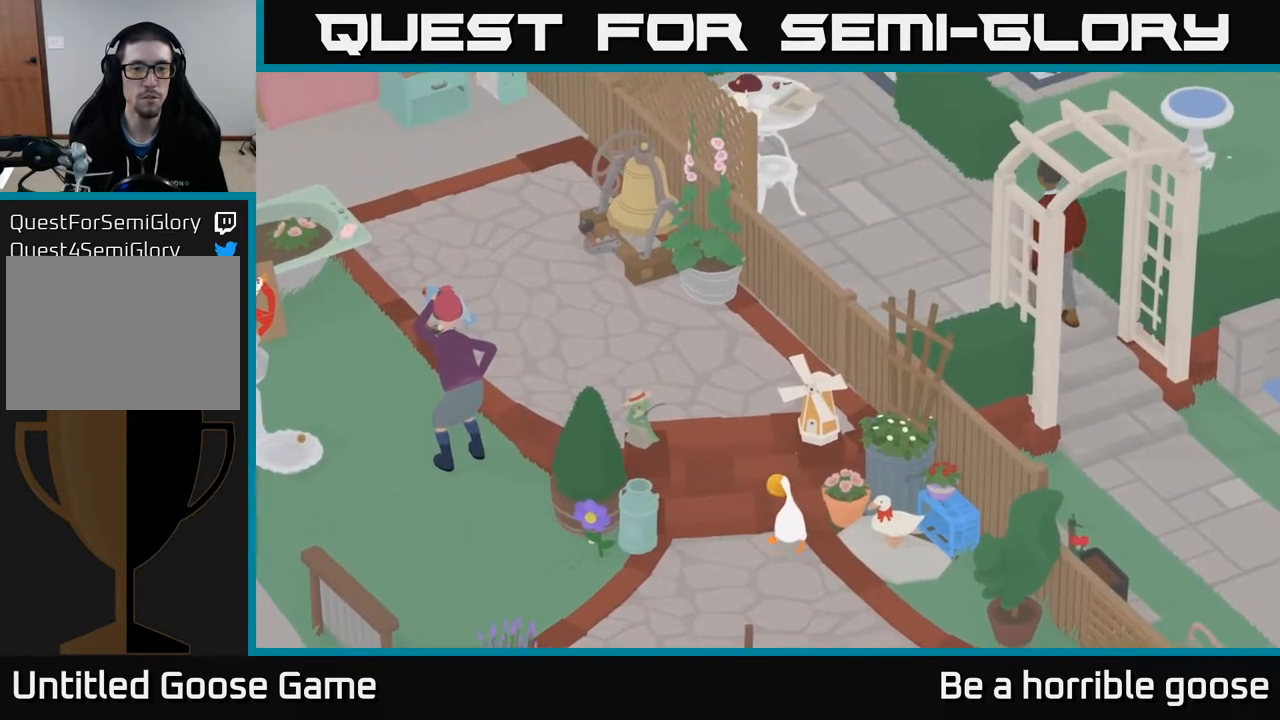
{"buttons": [], "left_stick": "up", "right_stick": "center", "events": []}
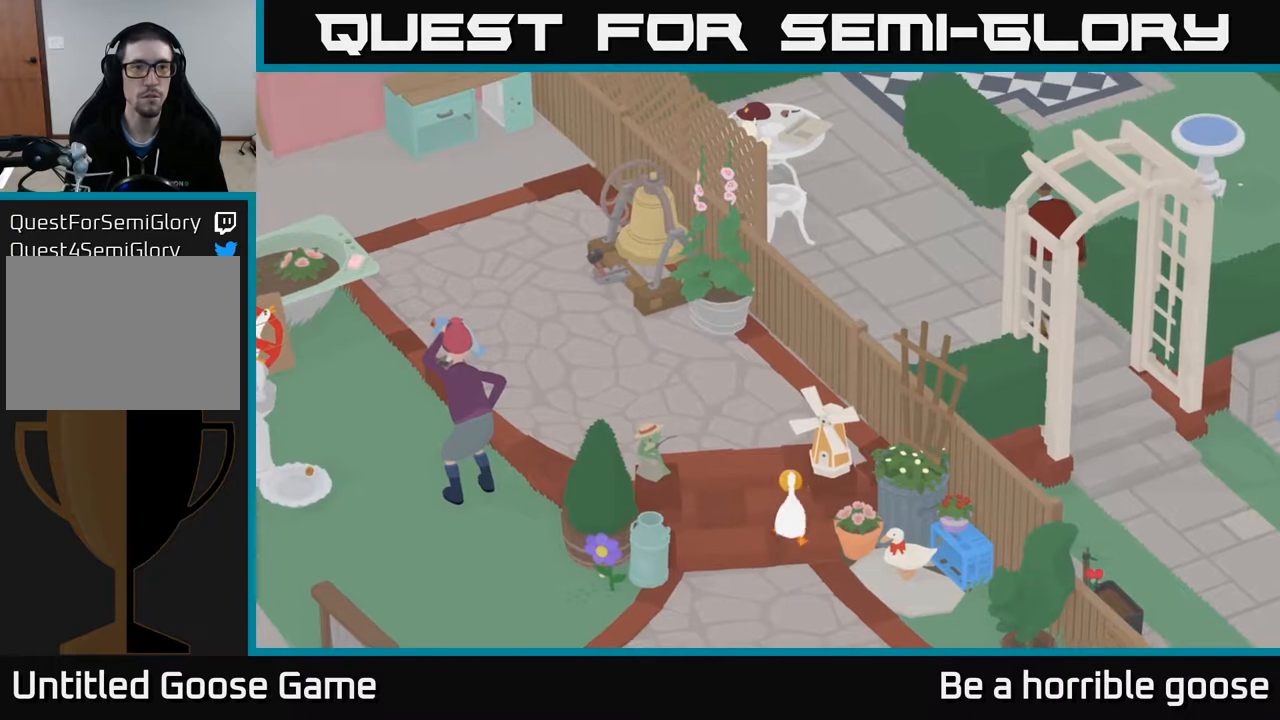
{"buttons": [], "left_stick": "center", "right_stick": "center", "events": [[200, "left_stick", "center"]]}
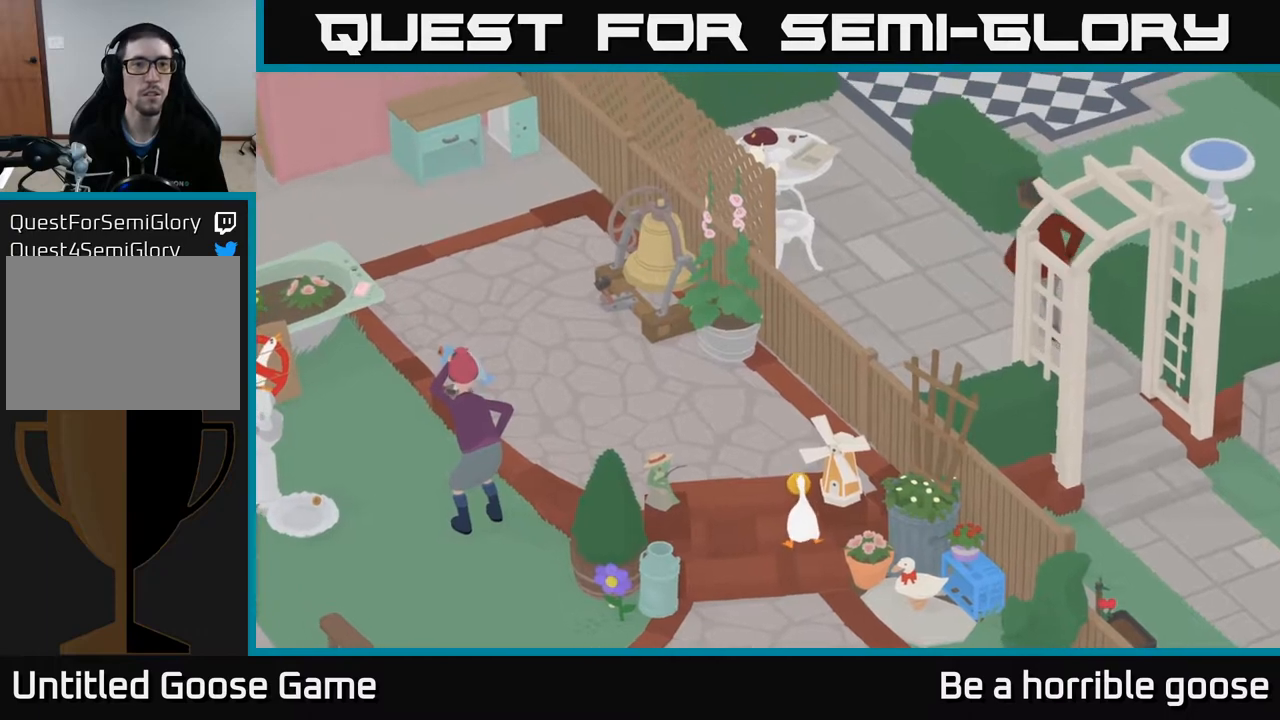
{"buttons": [], "left_stick": "center", "right_stick": "center", "events": []}
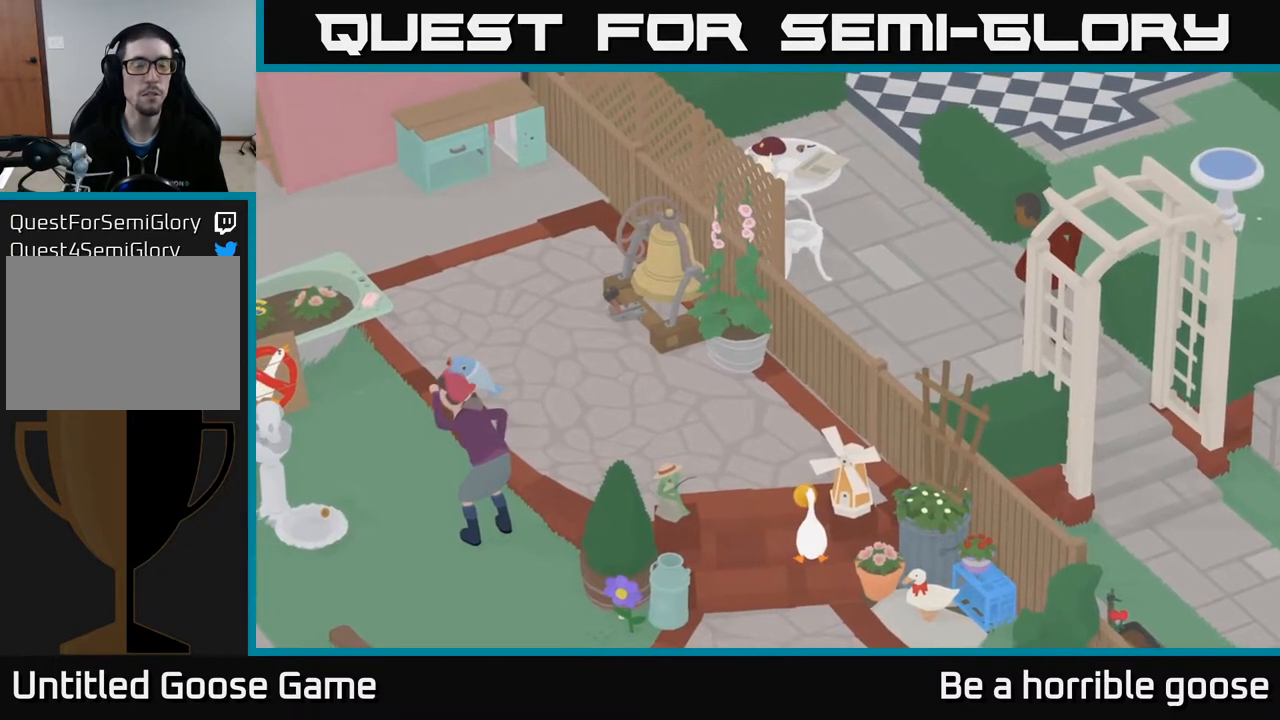
{"buttons": ["L2"], "left_stick": "center", "right_stick": "center", "events": [[217, "L2", "down"]]}
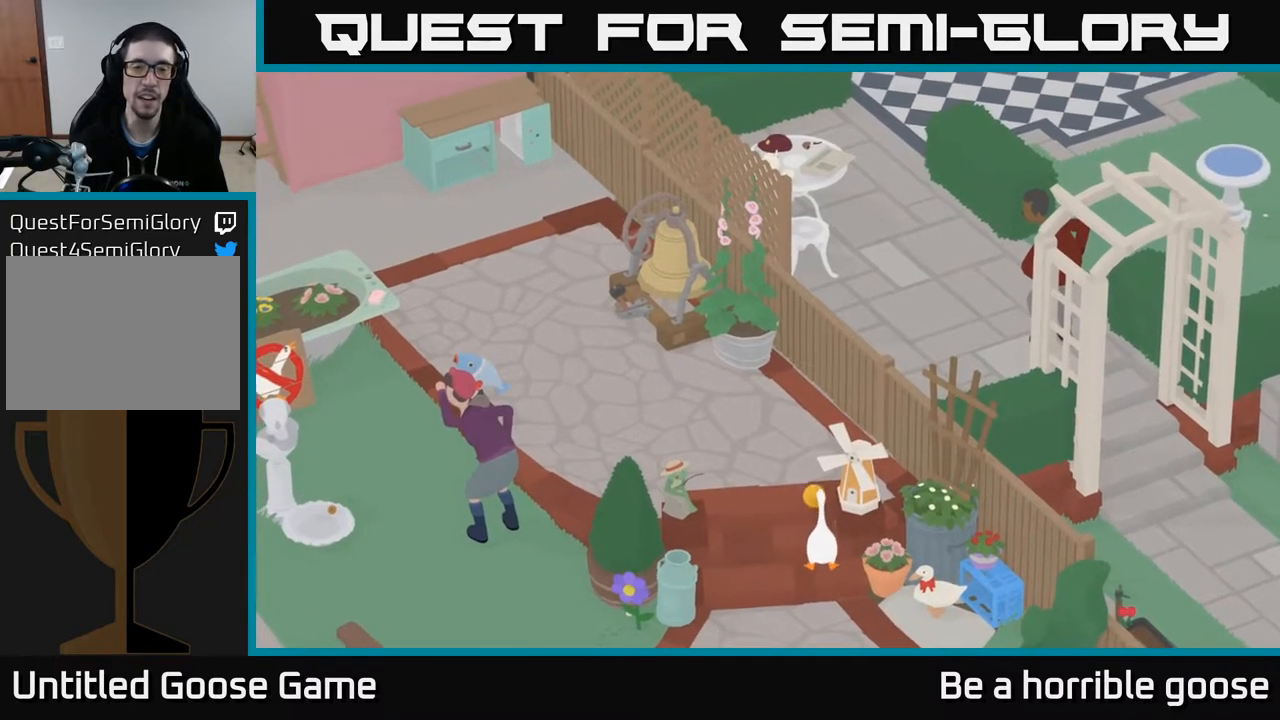
{"buttons": ["L2"], "left_stick": "up", "right_stick": "center", "events": [[117, "left_stick", "up"], [167, "left_stick", "up-left"], [317, "left_stick", "up"]]}
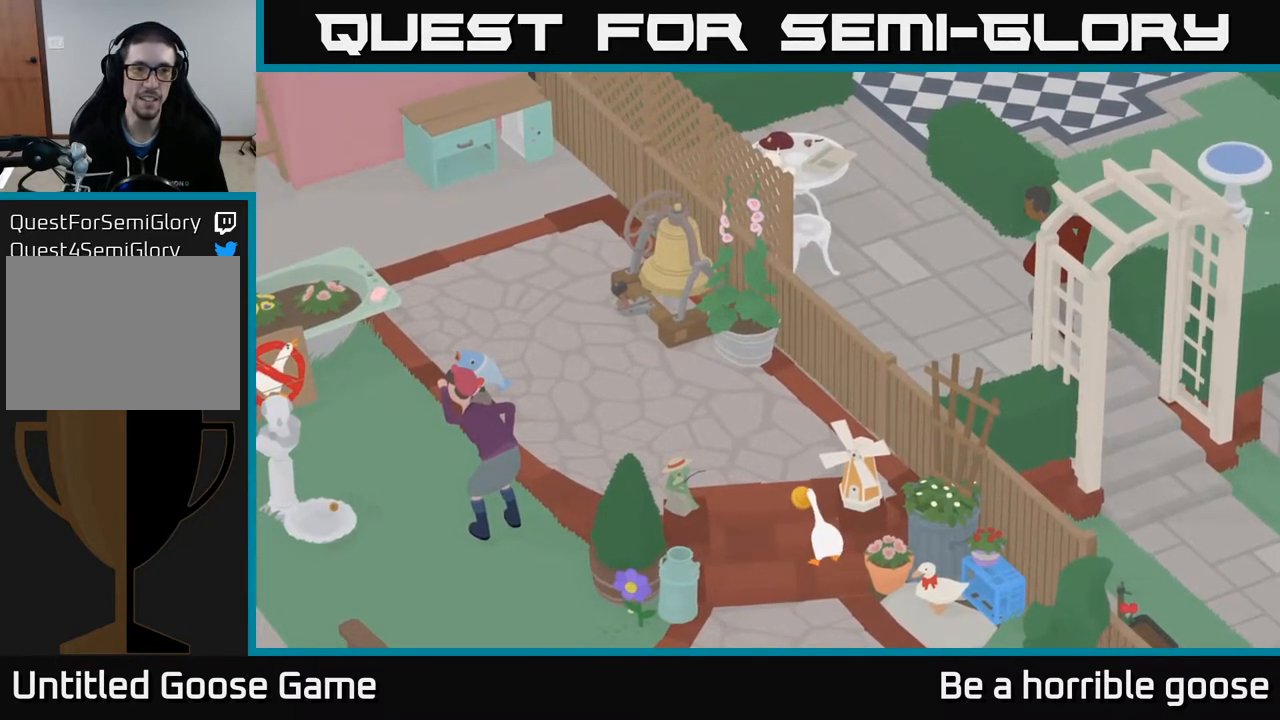
{"buttons": ["L2"], "left_stick": "up", "right_stick": "center", "events": []}
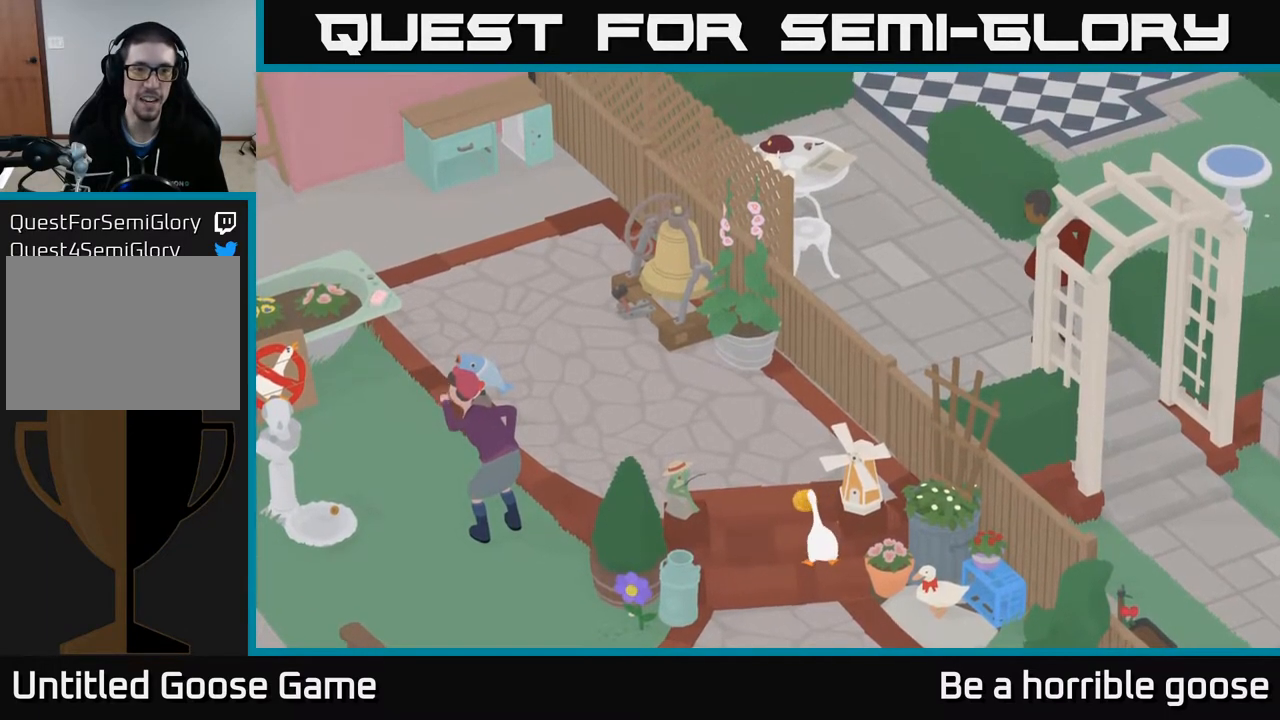
{"buttons": ["L2"], "left_stick": "center", "right_stick": "center", "events": [[500, "left_stick", "center"]]}
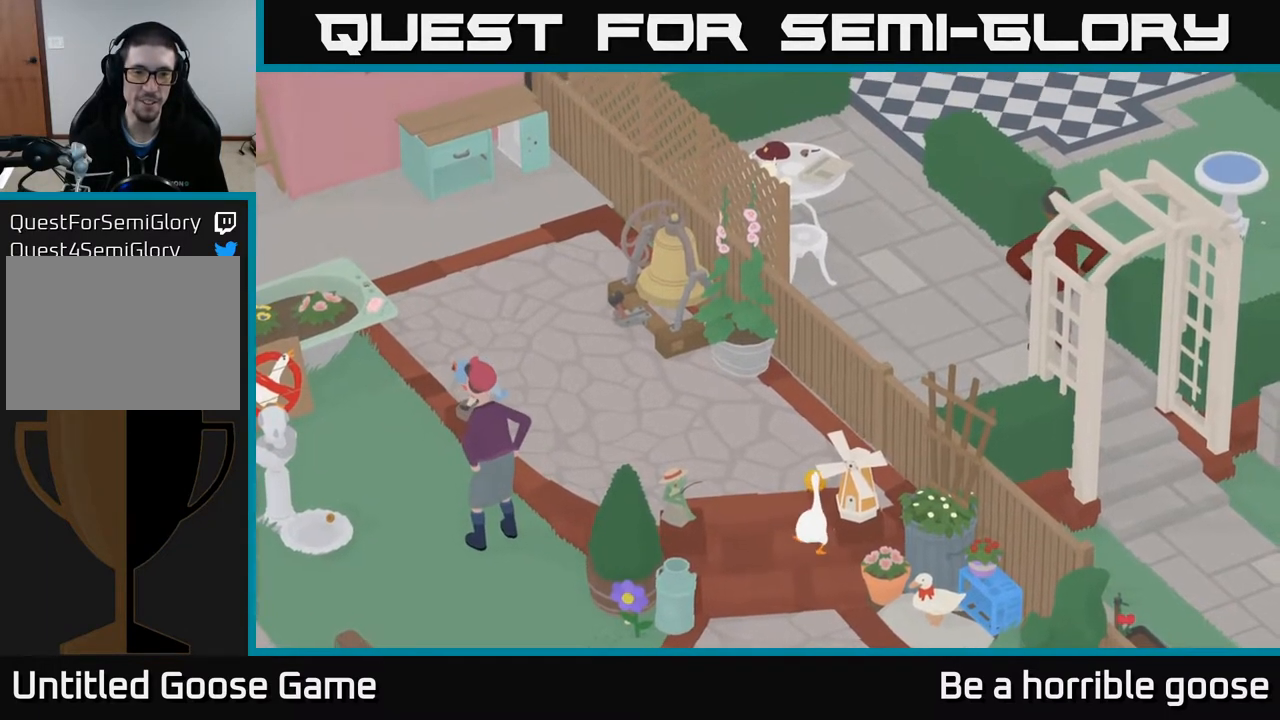
{"buttons": ["L2"], "left_stick": "center", "right_stick": "center", "events": []}
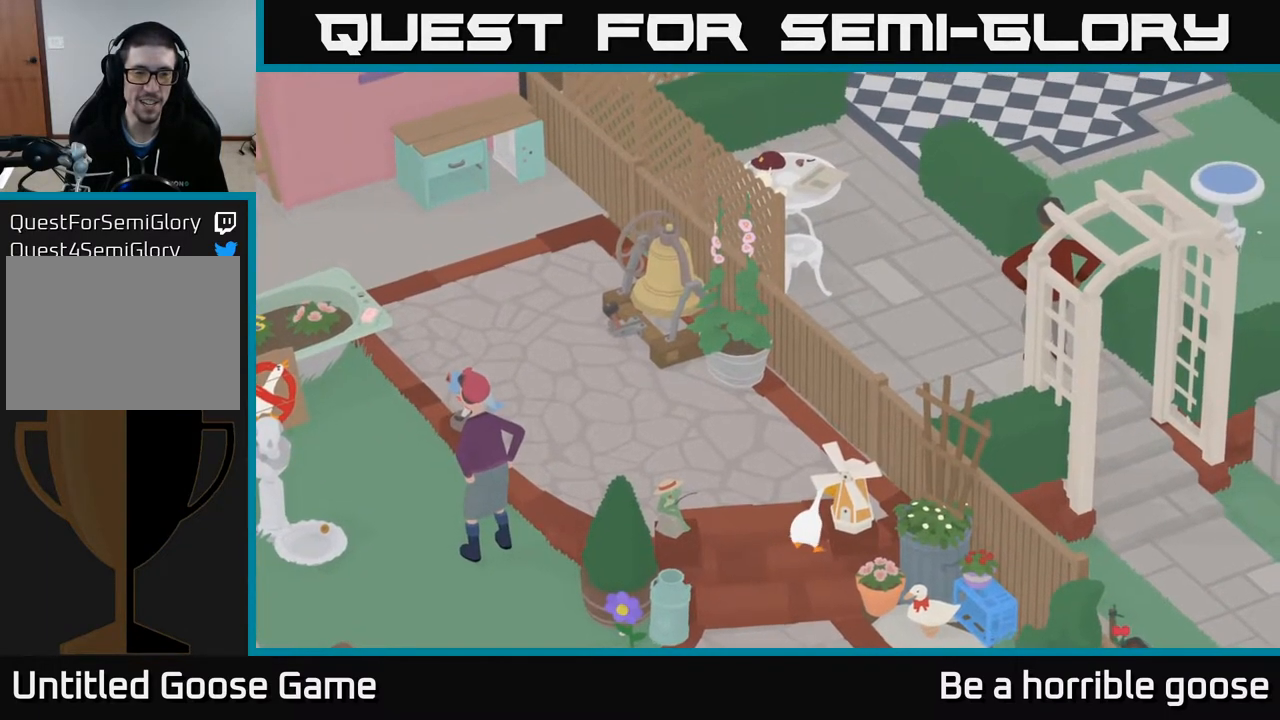
{"buttons": ["L2"], "left_stick": "center", "right_stick": "center", "events": []}
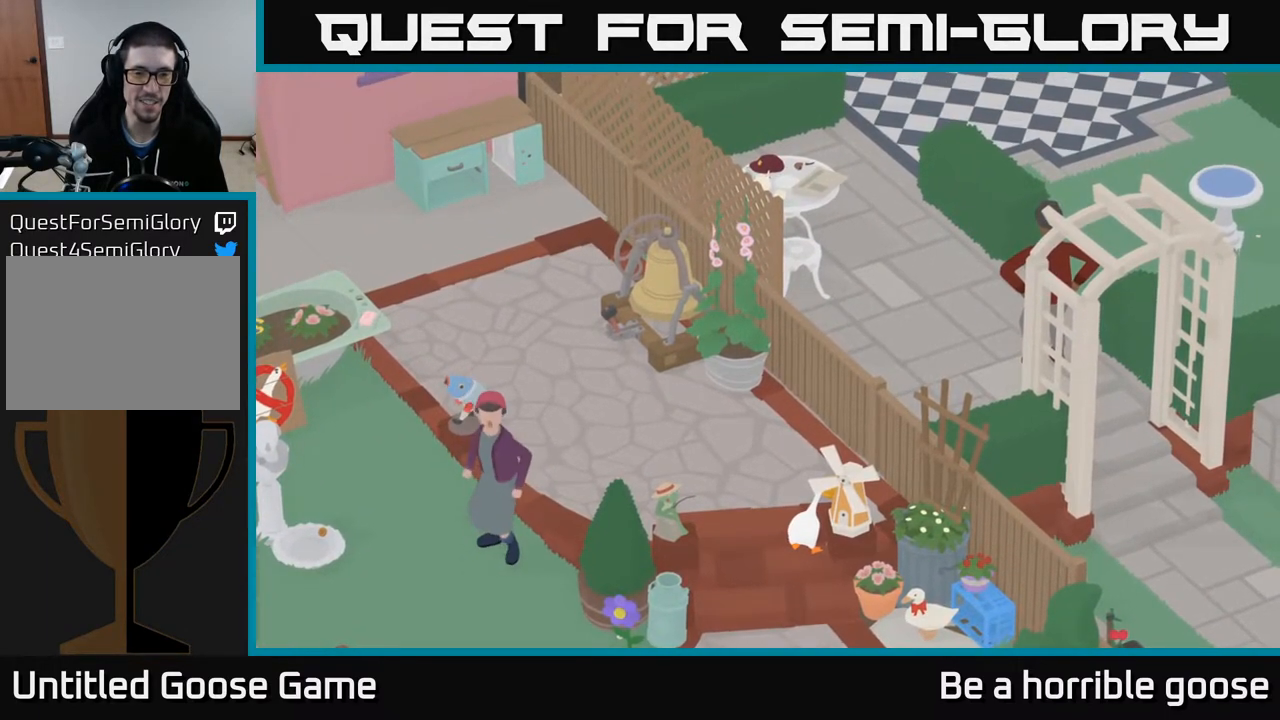
{"buttons": ["L2"], "left_stick": "up-left", "right_stick": "center", "events": [[50, "left_stick", "up-left"]]}
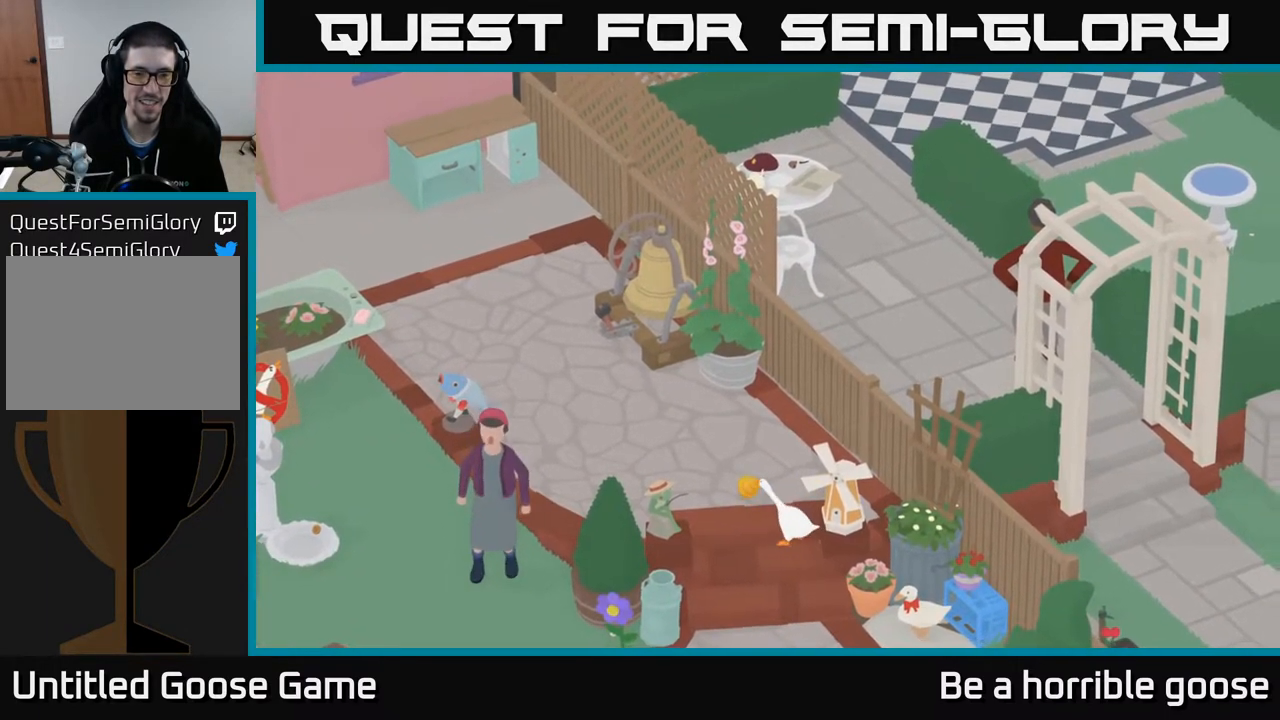
{"buttons": [], "left_stick": "up-left", "right_stick": "center", "events": [[350, "L2", "up"]]}
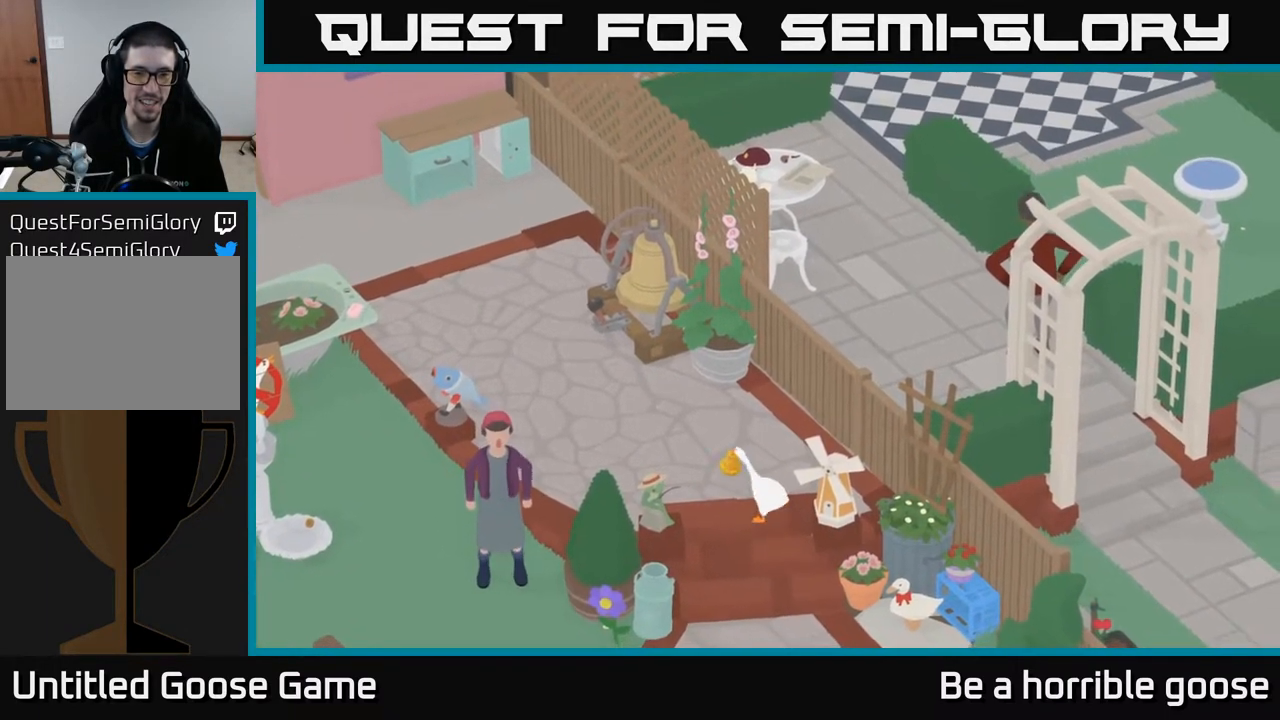
{"buttons": [], "left_stick": "up-left", "right_stick": "center", "events": []}
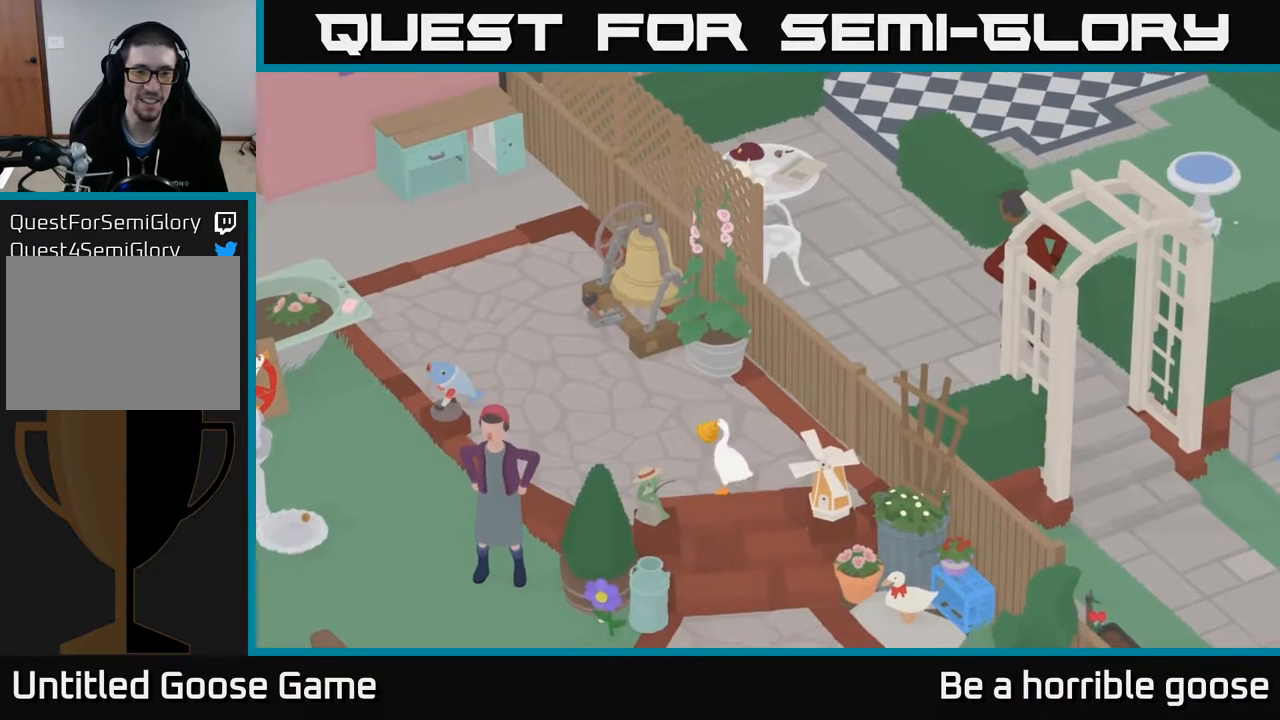
{"buttons": [], "left_stick": "up-left", "right_stick": "center", "events": []}
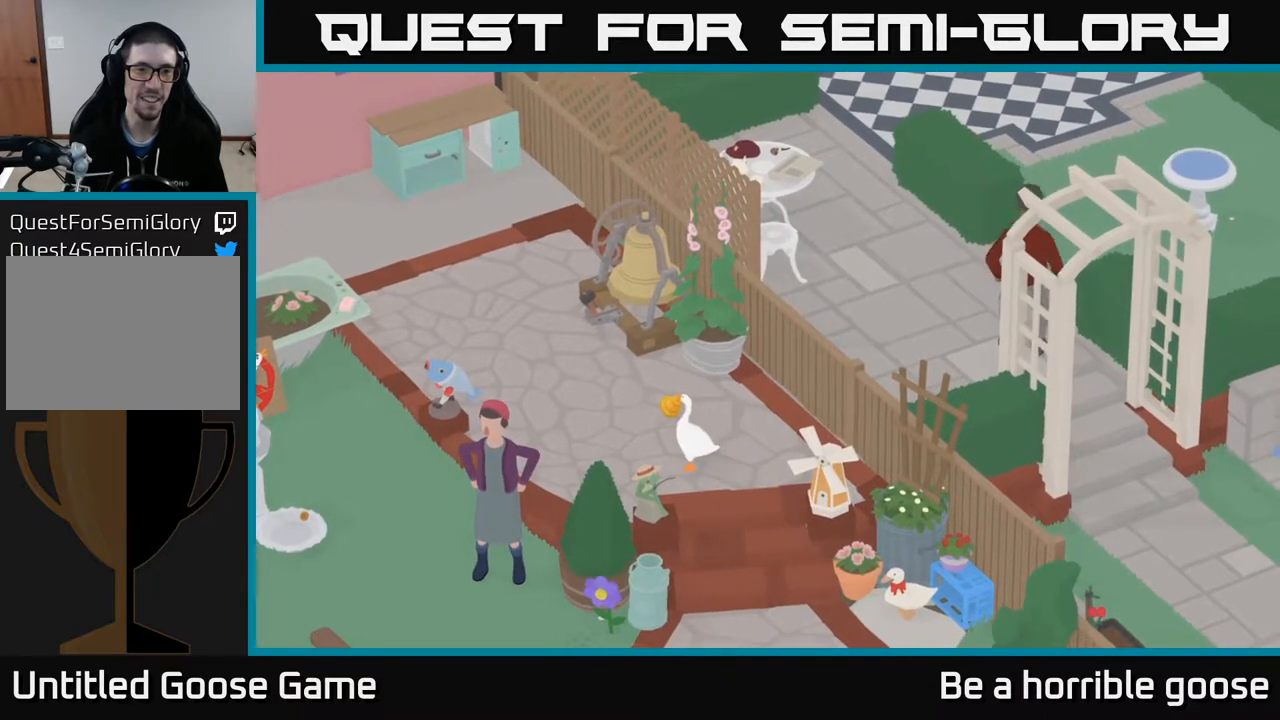
{"buttons": [], "left_stick": "up-left", "right_stick": "center", "events": []}
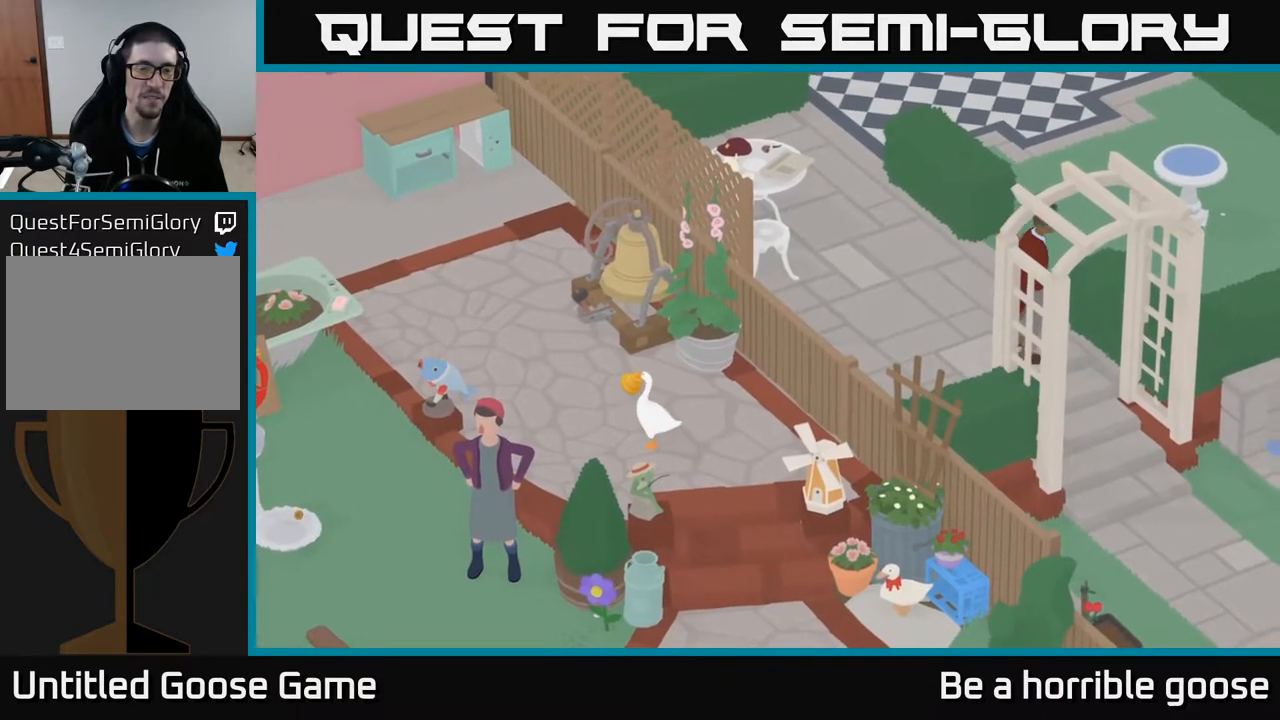
{"buttons": [], "left_stick": "up-left", "right_stick": "center", "events": []}
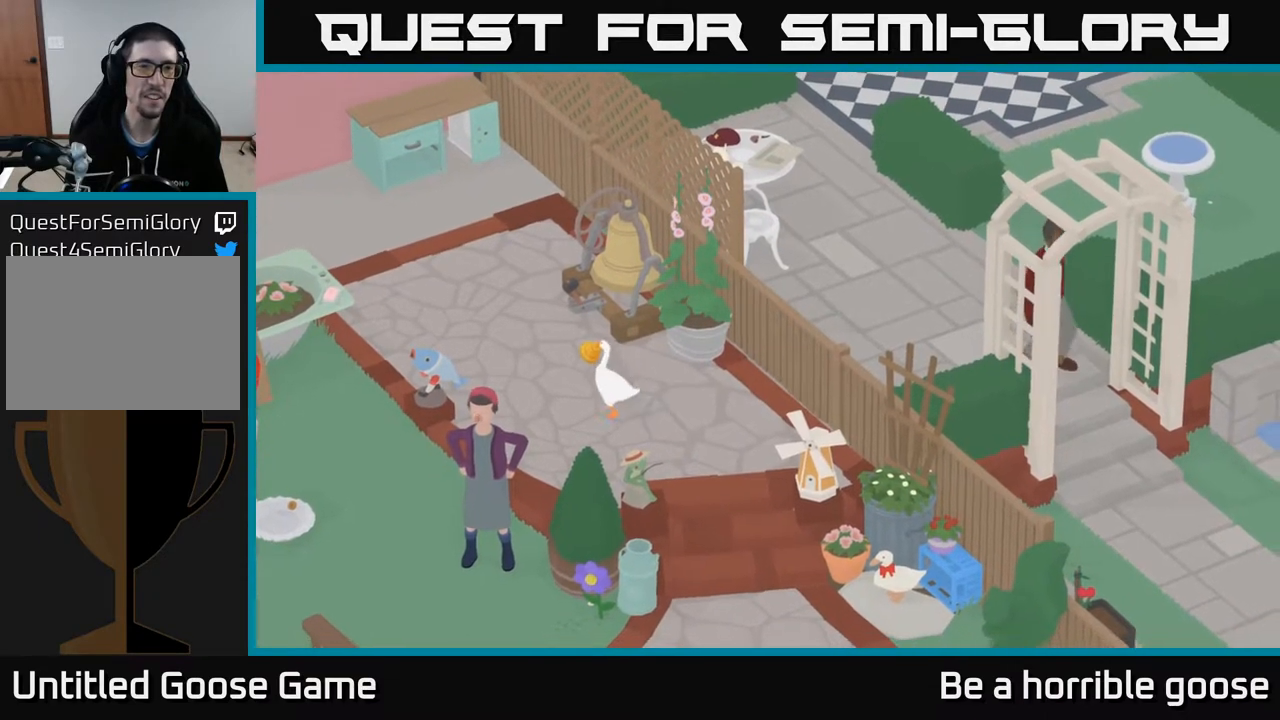
{"buttons": [], "left_stick": "up-left", "right_stick": "center", "events": []}
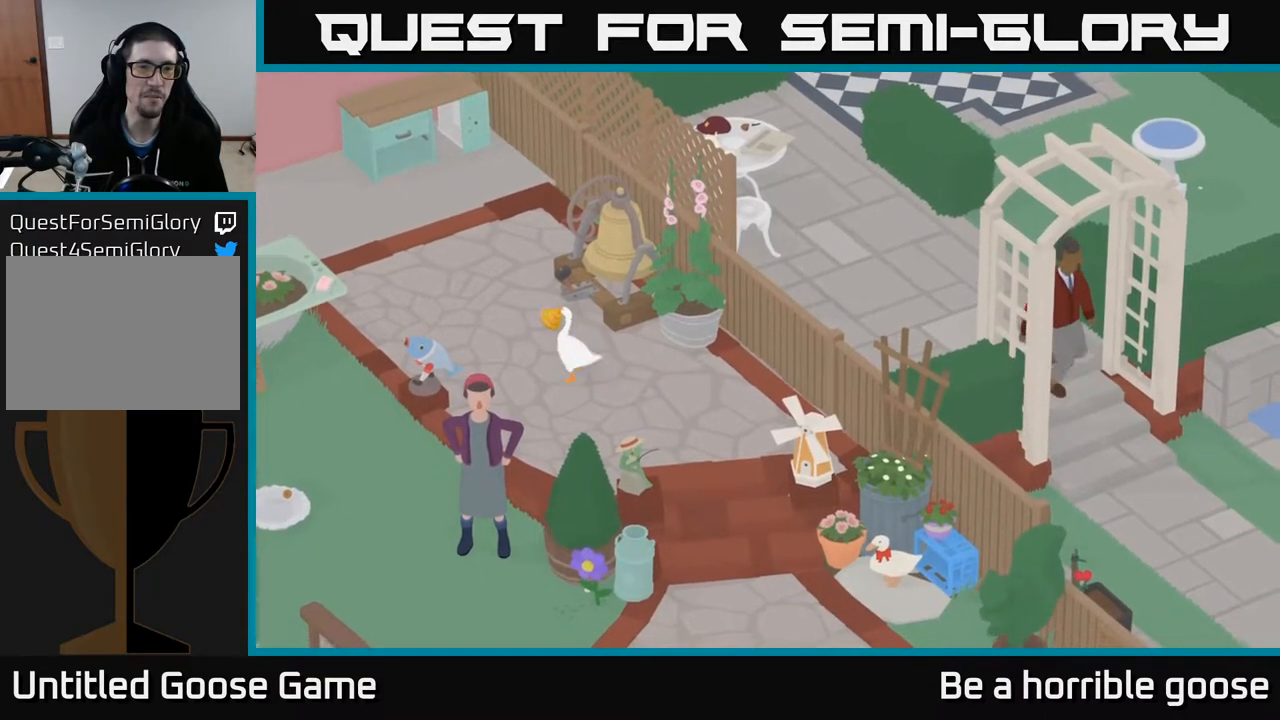
{"buttons": [], "left_stick": "up-left", "right_stick": "center", "events": []}
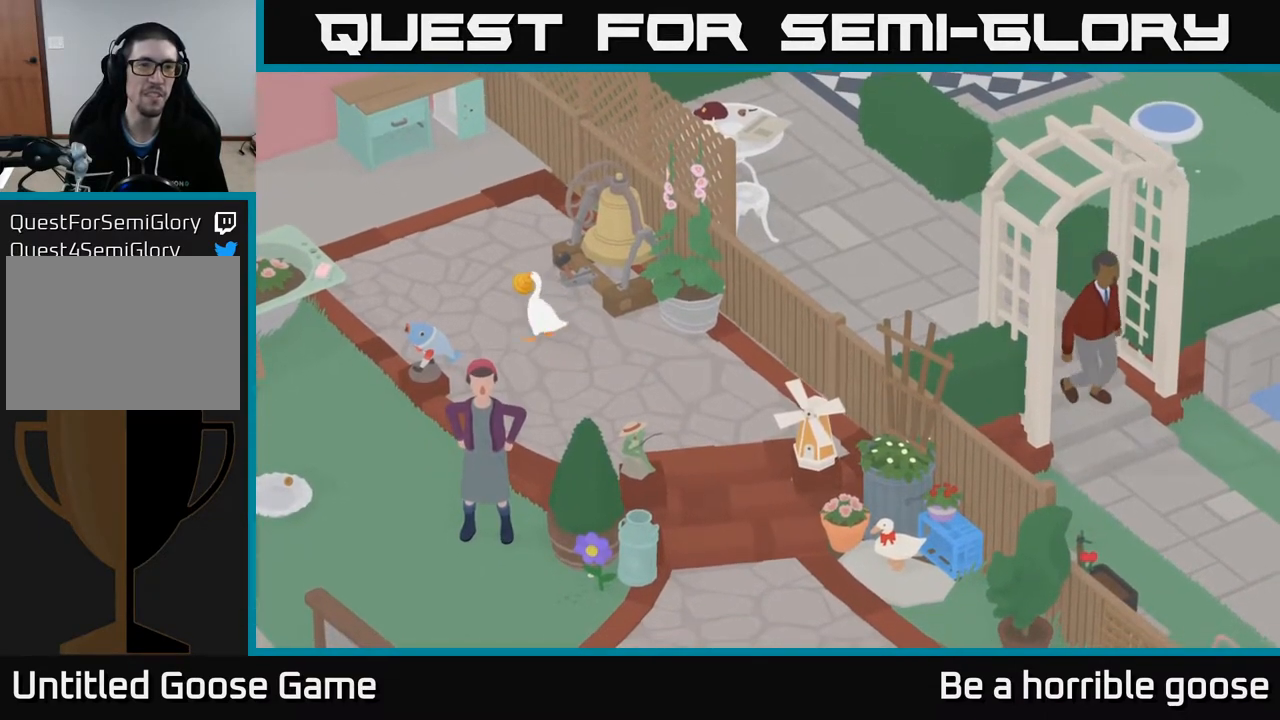
{"buttons": [], "left_stick": "up-left", "right_stick": "center", "events": []}
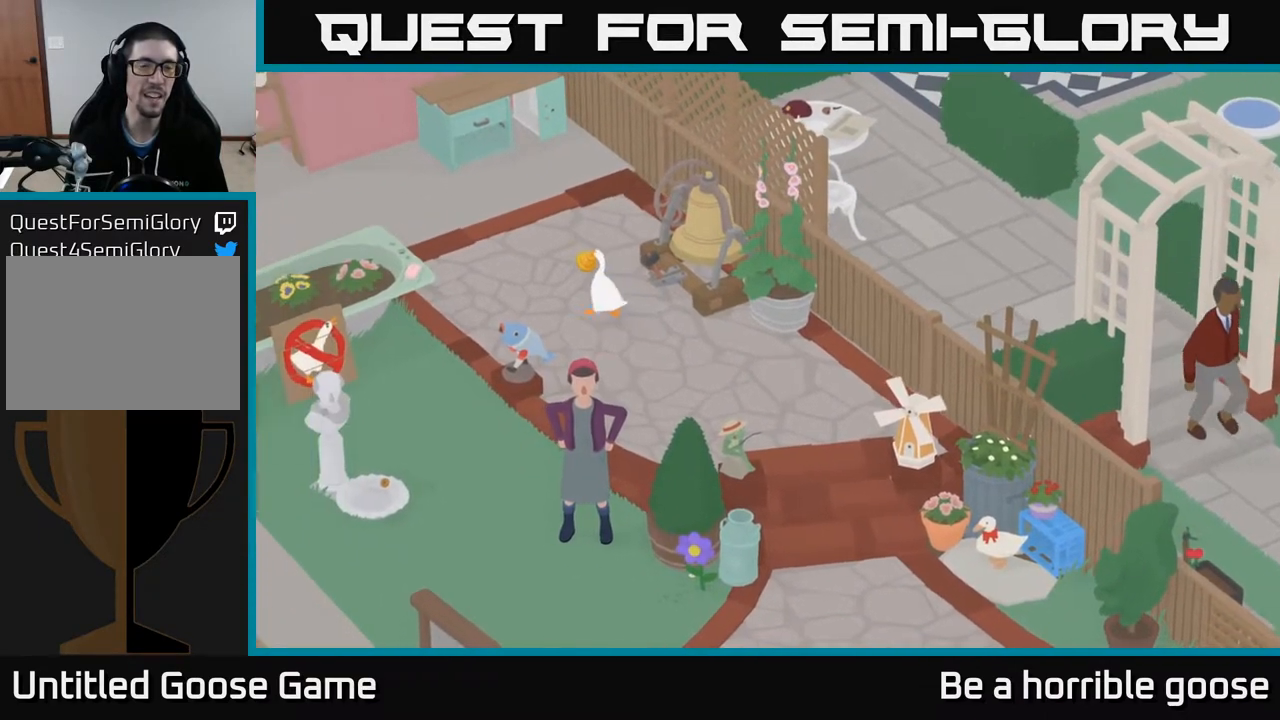
{"buttons": [], "left_stick": "up", "right_stick": "center", "events": [[50, "left_stick", "up"]]}
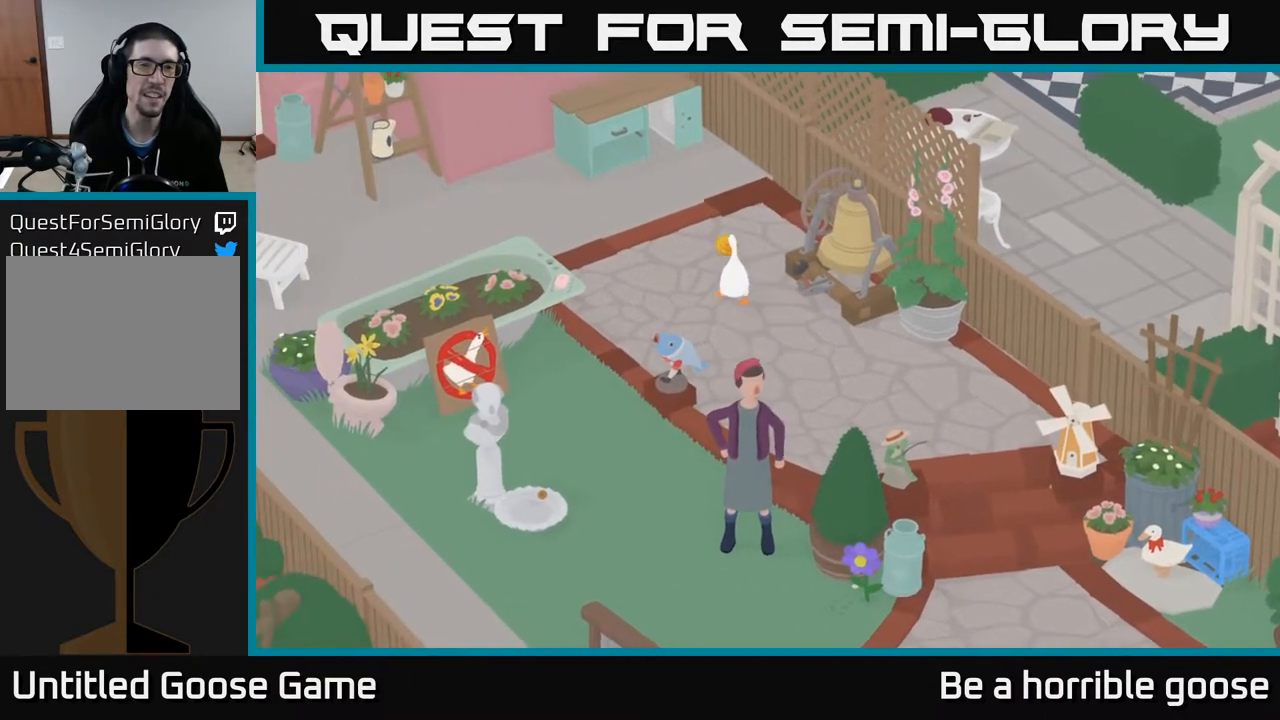
{"buttons": [], "left_stick": "up", "right_stick": "center", "events": []}